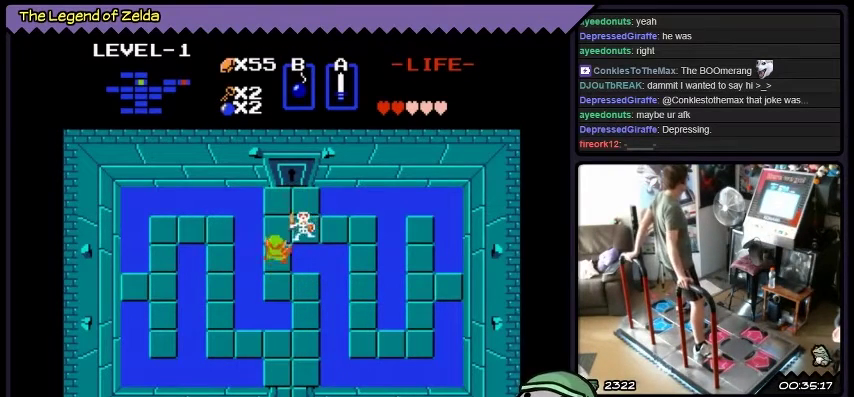
Gameplay with a controller (Xbox layout); each line is a JSON object with the inputs held at the frame after it. "events" lists button and stick changes between this image and that frame as [ms after this image, input, new state], when the widget could be followed in between. Not read: L3 R3.
{"buttons": ["A"], "events": [[100, "A", "down"], [367, "A", "up"], [501, "A", "down"]]}
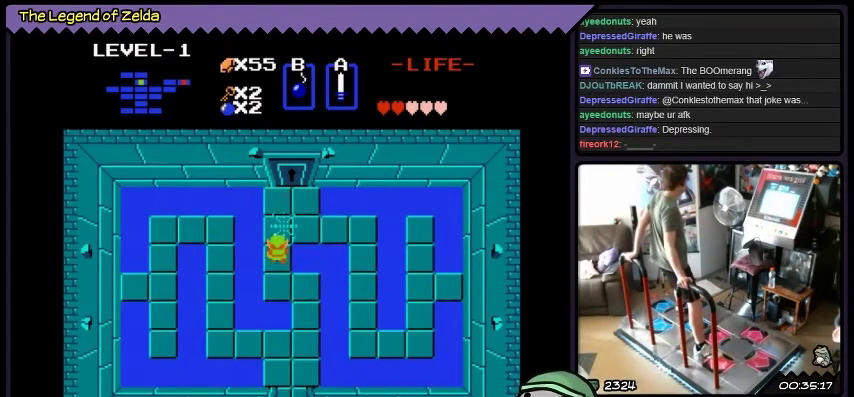
{"buttons": [], "events": [[367, "A", "up"]]}
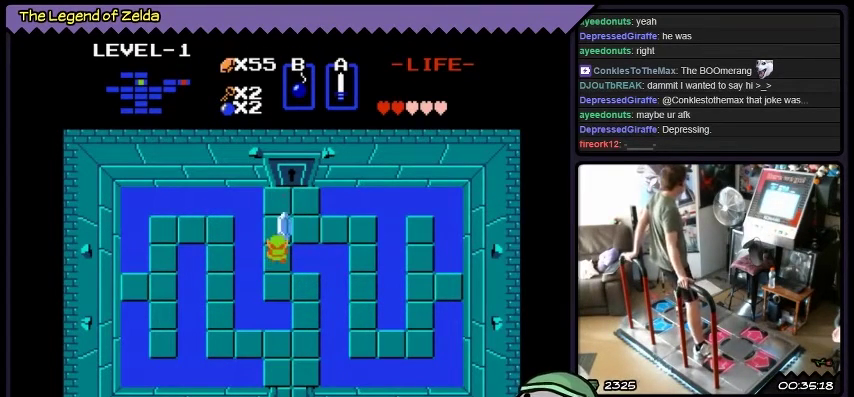
{"buttons": ["DPAD_UP"], "events": [[100, "DPAD_UP", "down"]]}
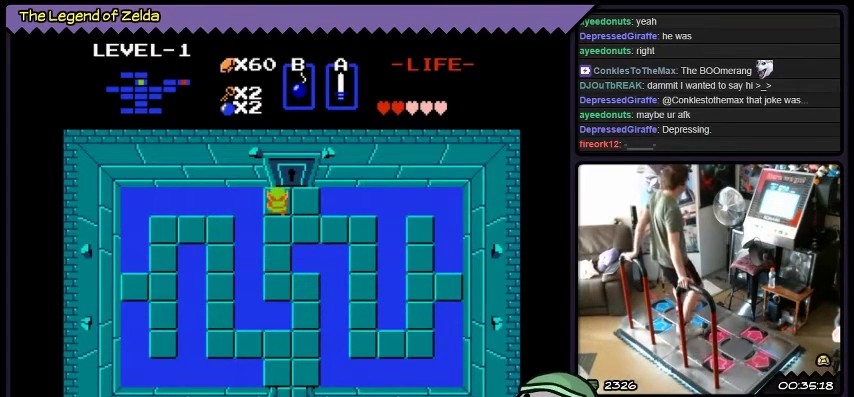
{"buttons": [], "events": [[33, "DPAD_UP", "up"], [200, "DPAD_RIGHT", "down"], [500, "DPAD_RIGHT", "up"]]}
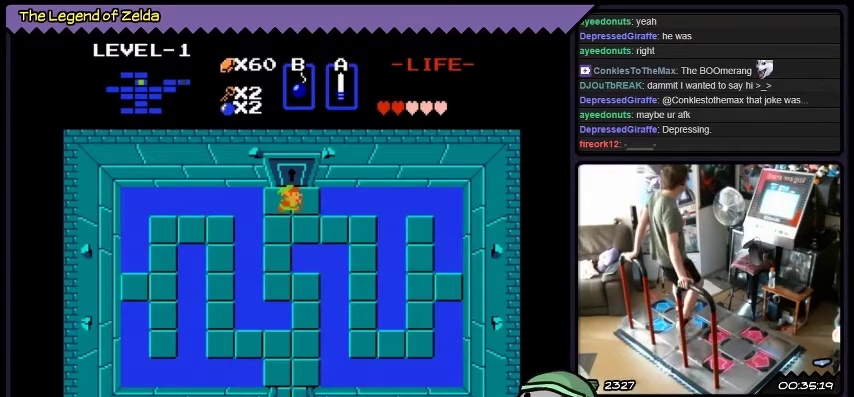
{"buttons": [], "events": []}
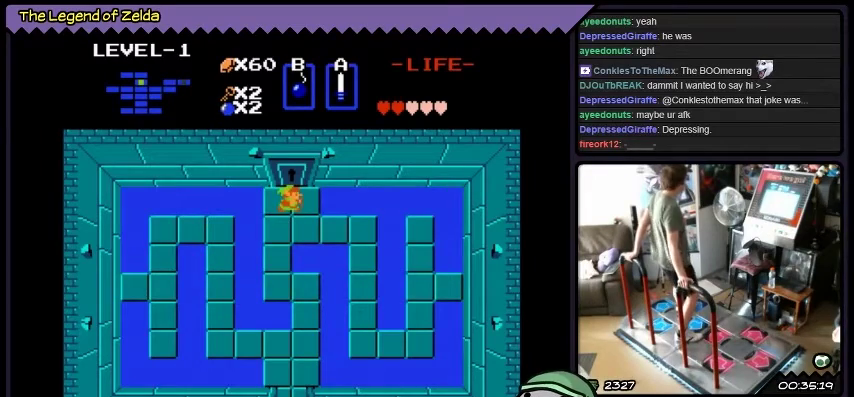
{"buttons": ["DPAD_UP"], "events": [[500, "DPAD_UP", "down"]]}
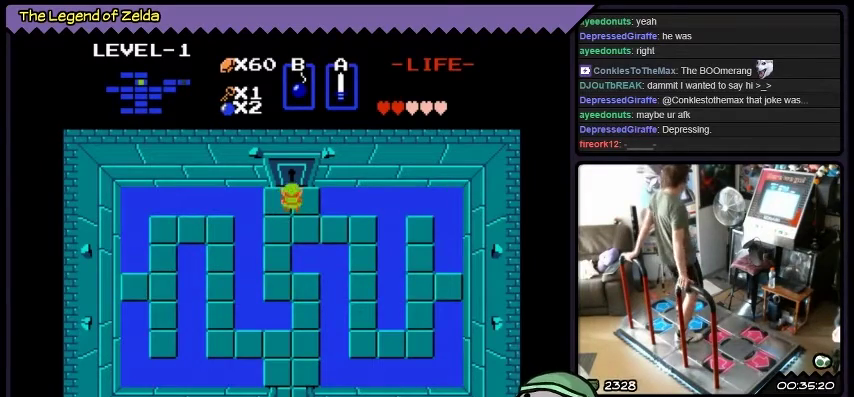
{"buttons": ["DPAD_UP"], "events": []}
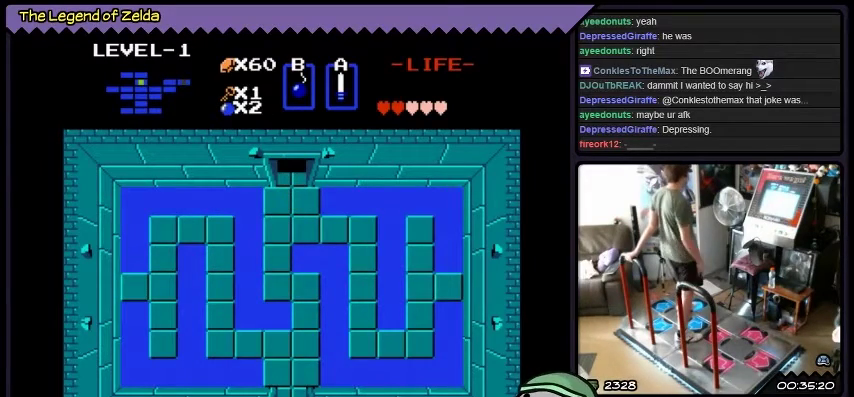
{"buttons": ["DPAD_UP"], "events": []}
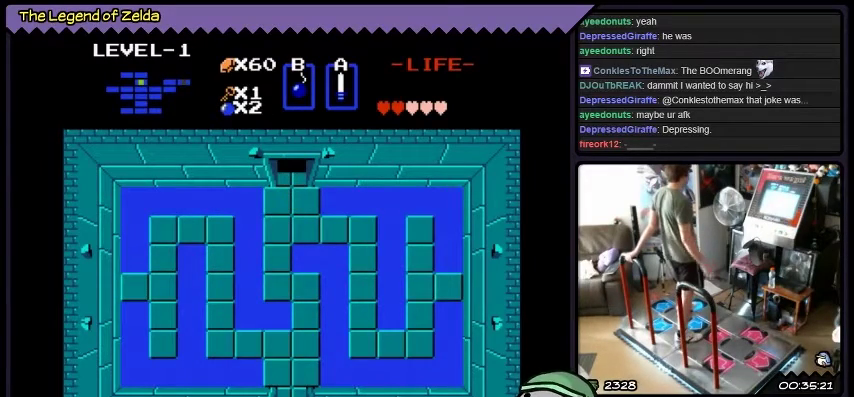
{"buttons": [], "events": [[334, "DPAD_UP", "up"]]}
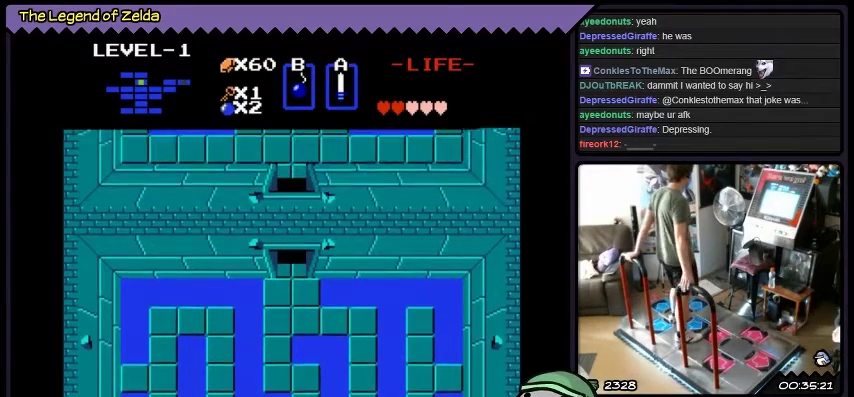
{"buttons": [], "events": []}
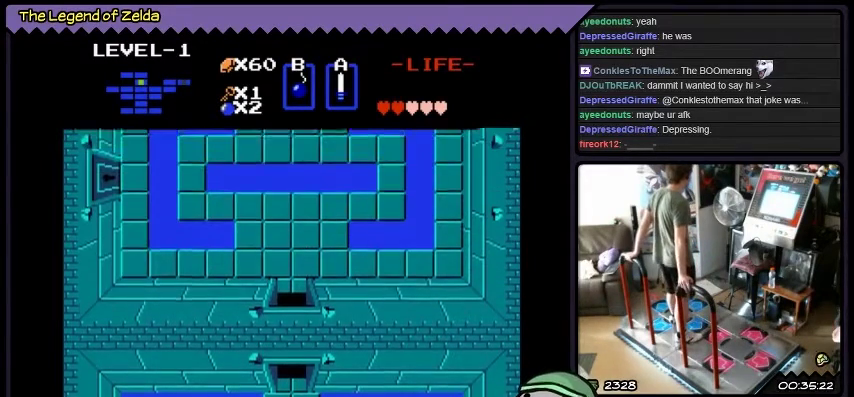
{"buttons": [], "events": []}
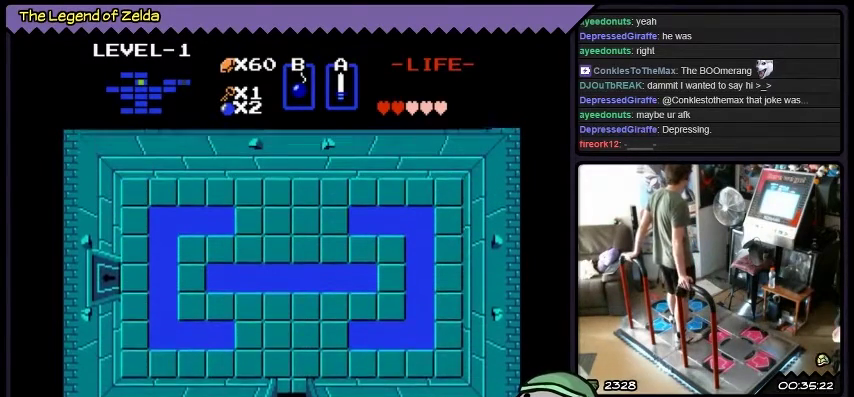
{"buttons": [], "events": []}
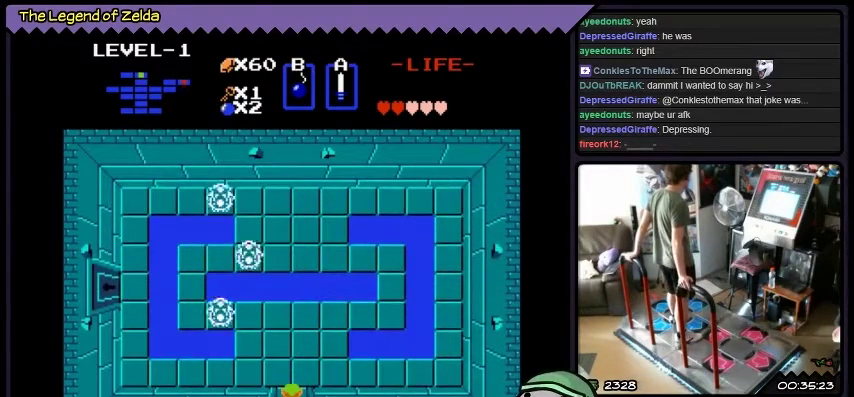
{"buttons": [], "events": []}
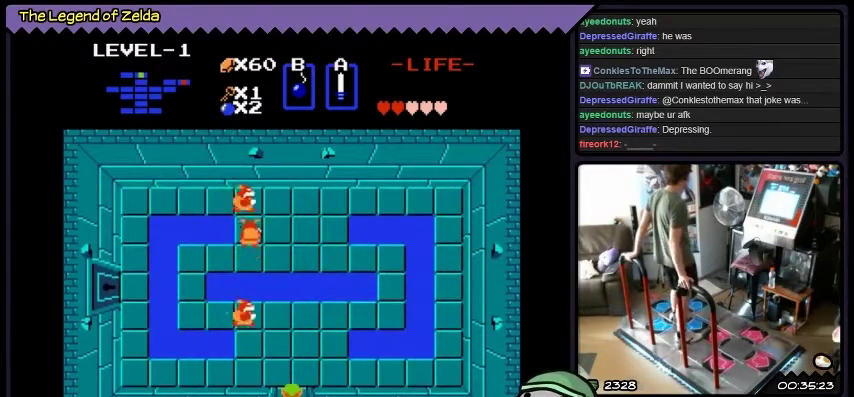
{"buttons": ["DPAD_UP"], "events": [[401, "DPAD_UP", "down"]]}
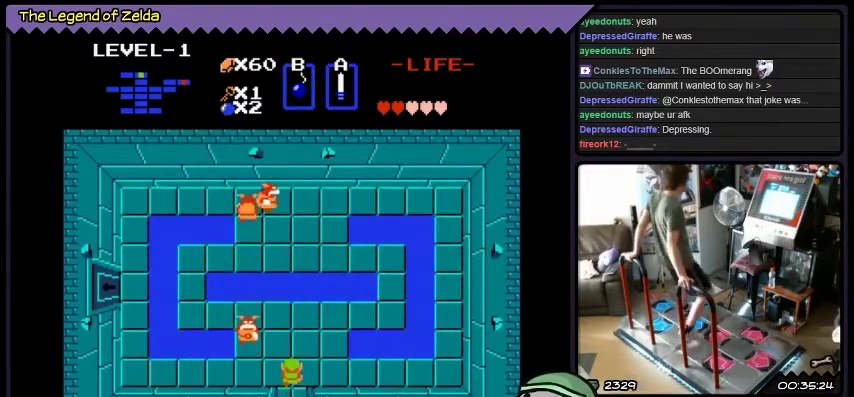
{"buttons": [], "events": [[200, "DPAD_UP", "up"]]}
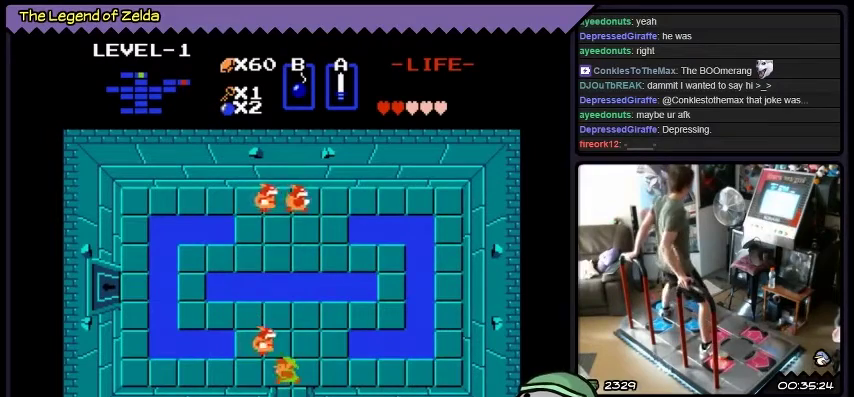
{"buttons": [], "events": [[34, "DPAD_LEFT", "down"], [201, "A", "down"], [367, "DPAD_LEFT", "up"], [501, "A", "up"]]}
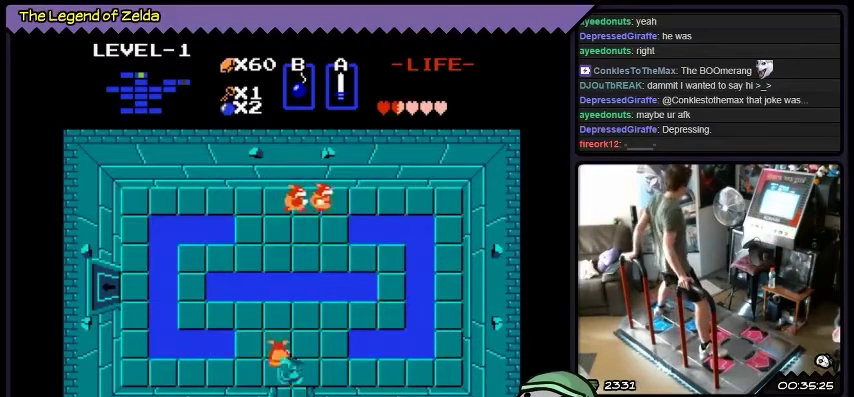
{"buttons": ["DPAD_LEFT"], "events": [[67, "DPAD_LEFT", "down"]]}
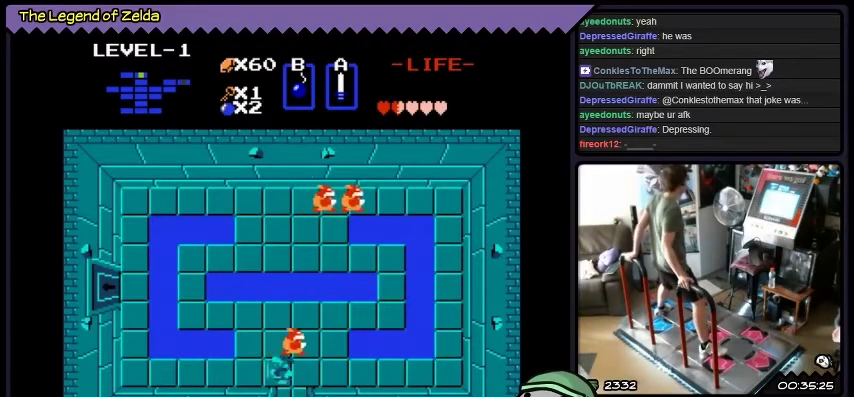
{"buttons": ["DPAD_LEFT"], "events": []}
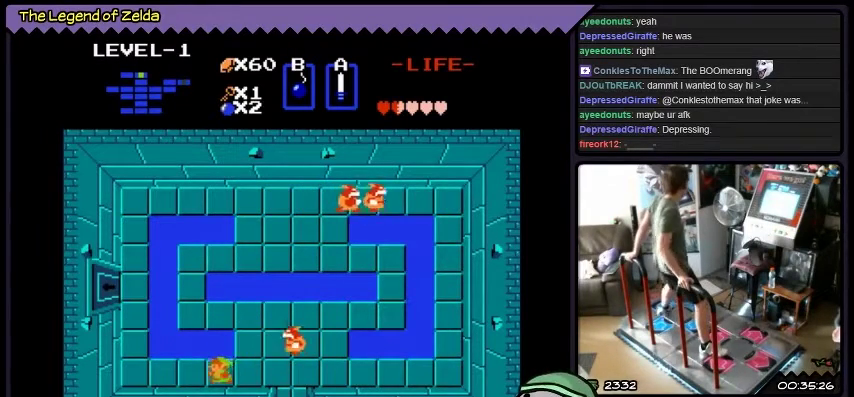
{"buttons": ["DPAD_RIGHT"], "events": [[133, "DPAD_LEFT", "up"], [233, "DPAD_RIGHT", "down"]]}
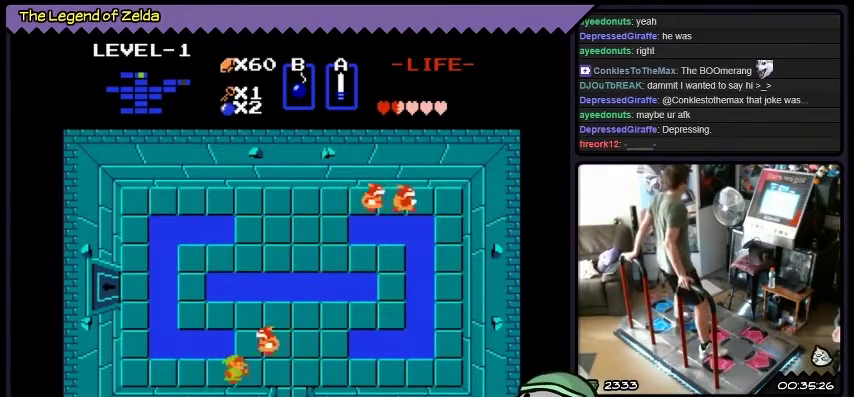
{"buttons": ["DPAD_LEFT"], "events": [[34, "DPAD_RIGHT", "up"], [201, "DPAD_LEFT", "down"]]}
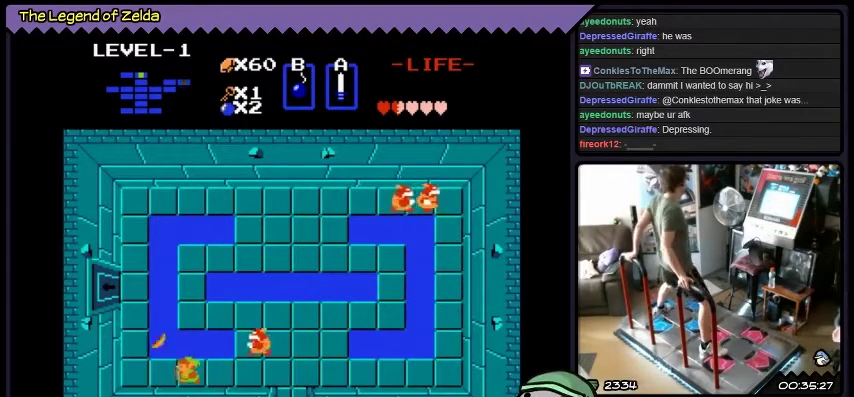
{"buttons": ["DPAD_RIGHT"], "events": [[167, "DPAD_LEFT", "up"], [400, "DPAD_RIGHT", "down"]]}
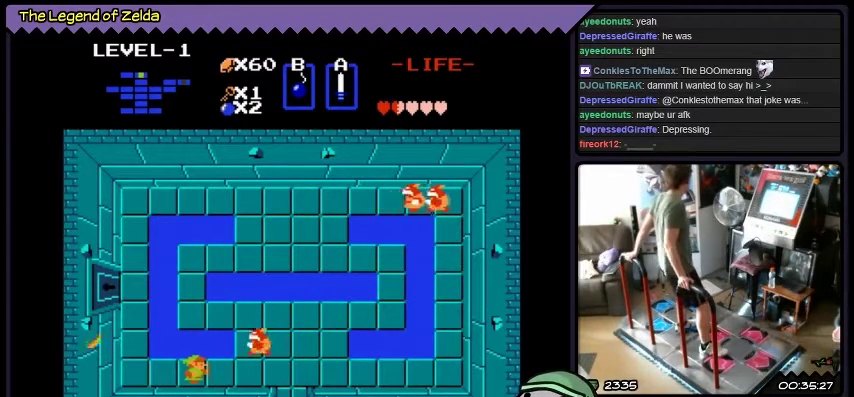
{"buttons": [], "events": [[201, "DPAD_RIGHT", "up"]]}
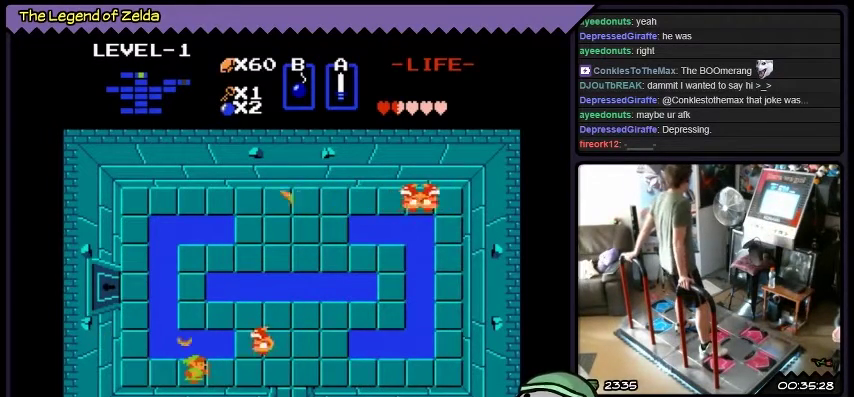
{"buttons": [], "events": []}
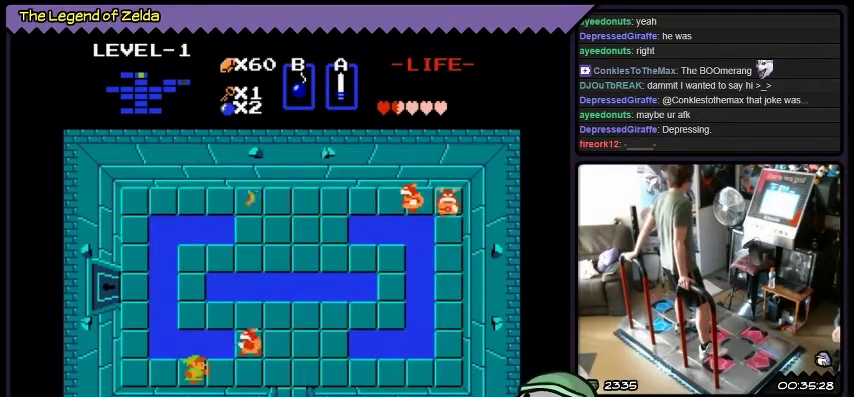
{"buttons": ["DPAD_RIGHT"], "events": [[467, "DPAD_RIGHT", "down"]]}
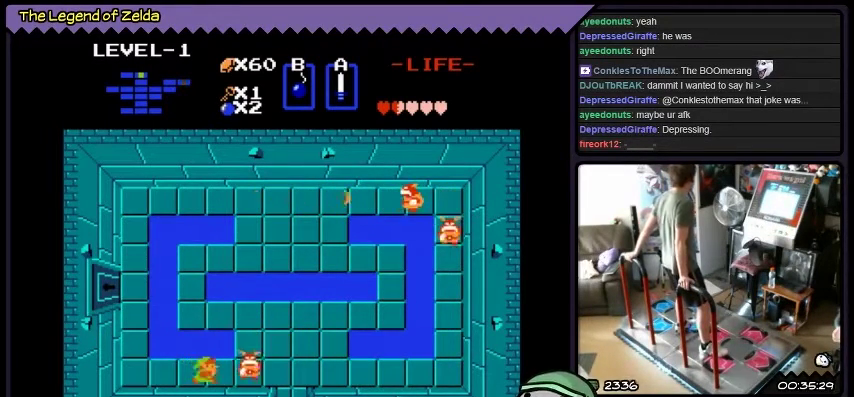
{"buttons": [], "events": [[200, "A", "down"], [367, "DPAD_RIGHT", "up"], [467, "A", "up"]]}
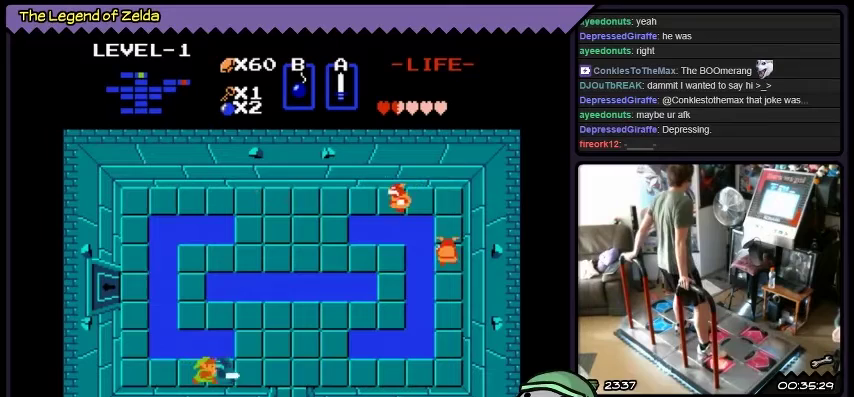
{"buttons": ["A"], "events": [[34, "A", "down"]]}
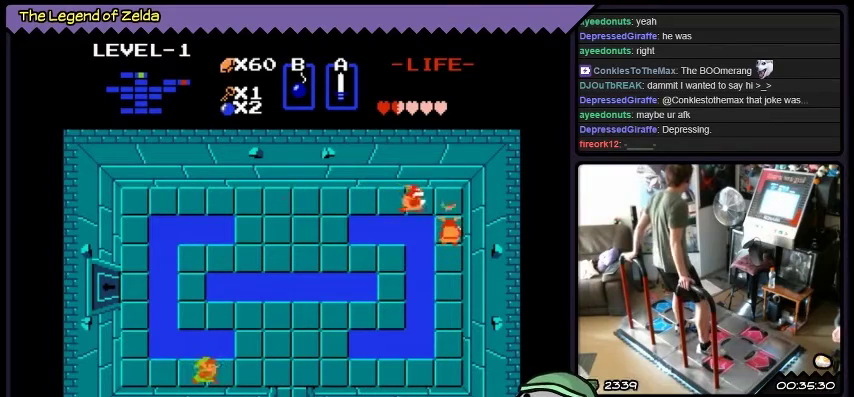
{"buttons": [], "events": [[400, "A", "up"]]}
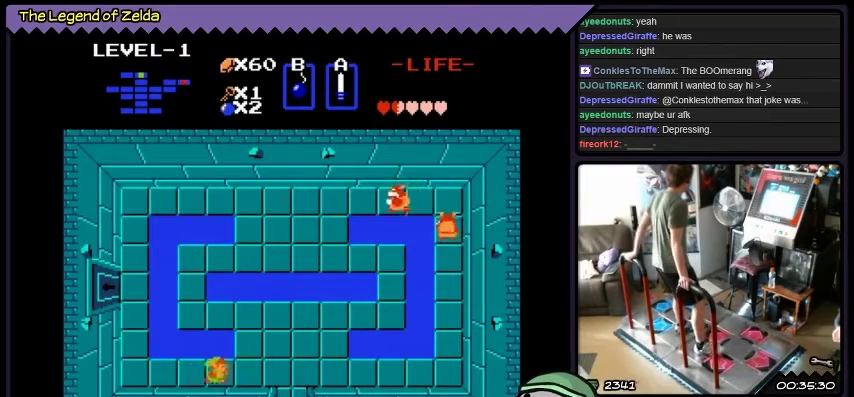
{"buttons": ["DPAD_RIGHT"], "events": [[34, "DPAD_RIGHT", "down"]]}
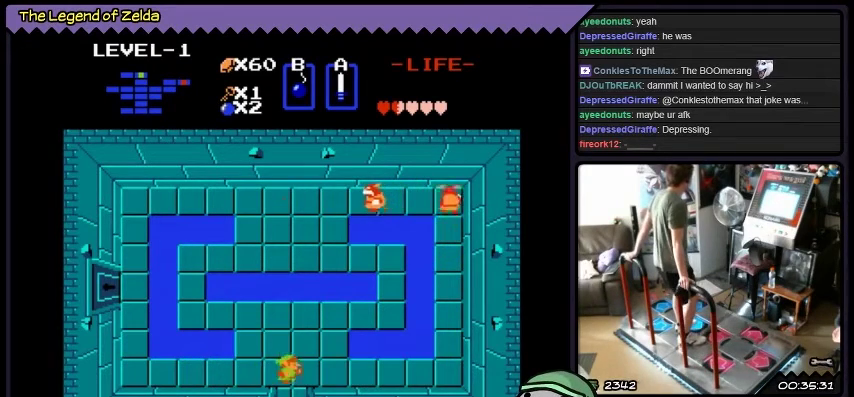
{"buttons": ["DPAD_RIGHT"], "events": []}
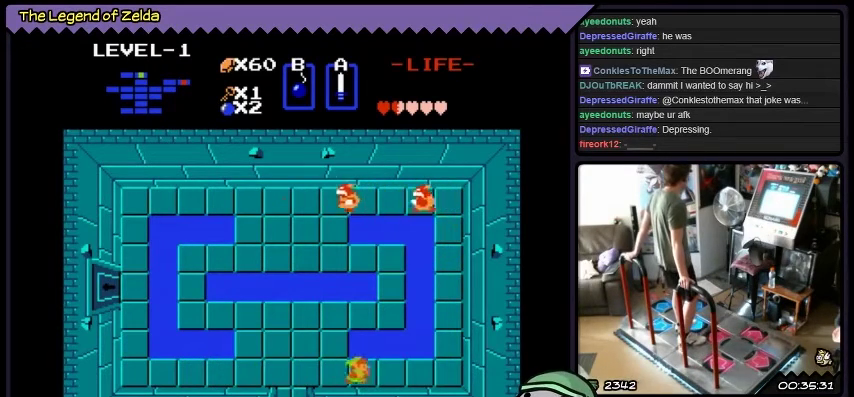
{"buttons": ["DPAD_RIGHT"], "events": []}
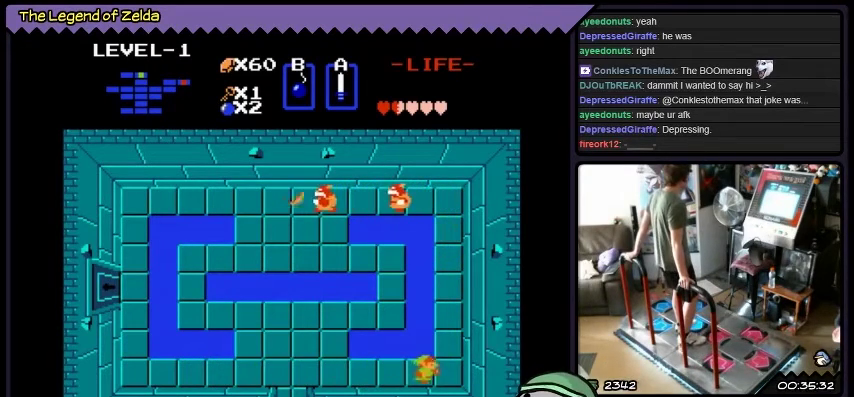
{"buttons": [], "events": [[467, "DPAD_RIGHT", "up"]]}